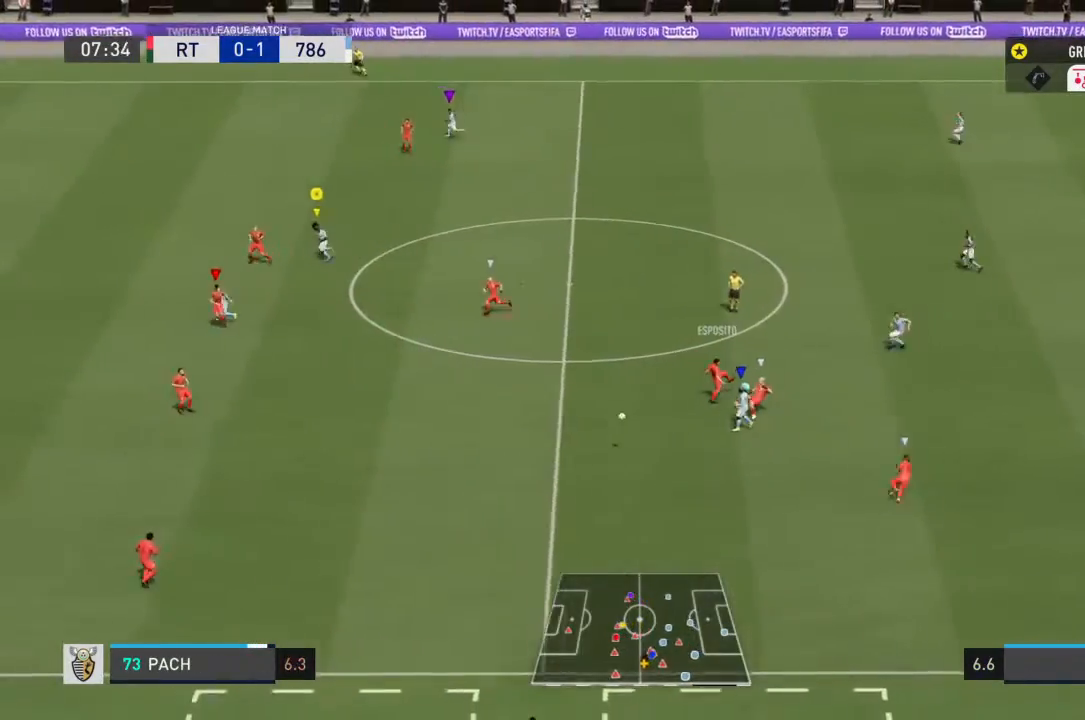
Gameplay with a controller (PlayStation layout); each line is a JSON object with the inputs held at the frame after it. "events" lists button and stick changes between this image and that frame as [ms after this image, input, new state], when the widget could be followed in between. Not read: L3 R3.
{"buttons": ["R2"], "left_stick": "down-left", "right_stick": "center", "events": [[133, "left_stick", "down-left"]]}
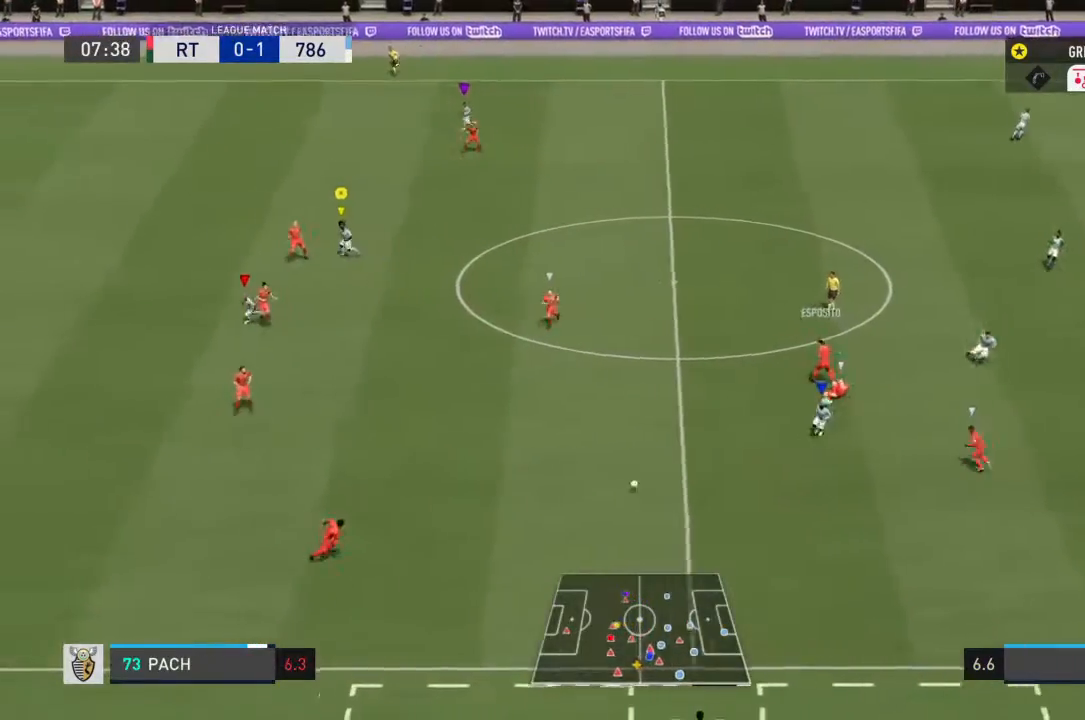
{"buttons": ["R2"], "left_stick": "down", "right_stick": "center", "events": [[400, "left_stick", "down"]]}
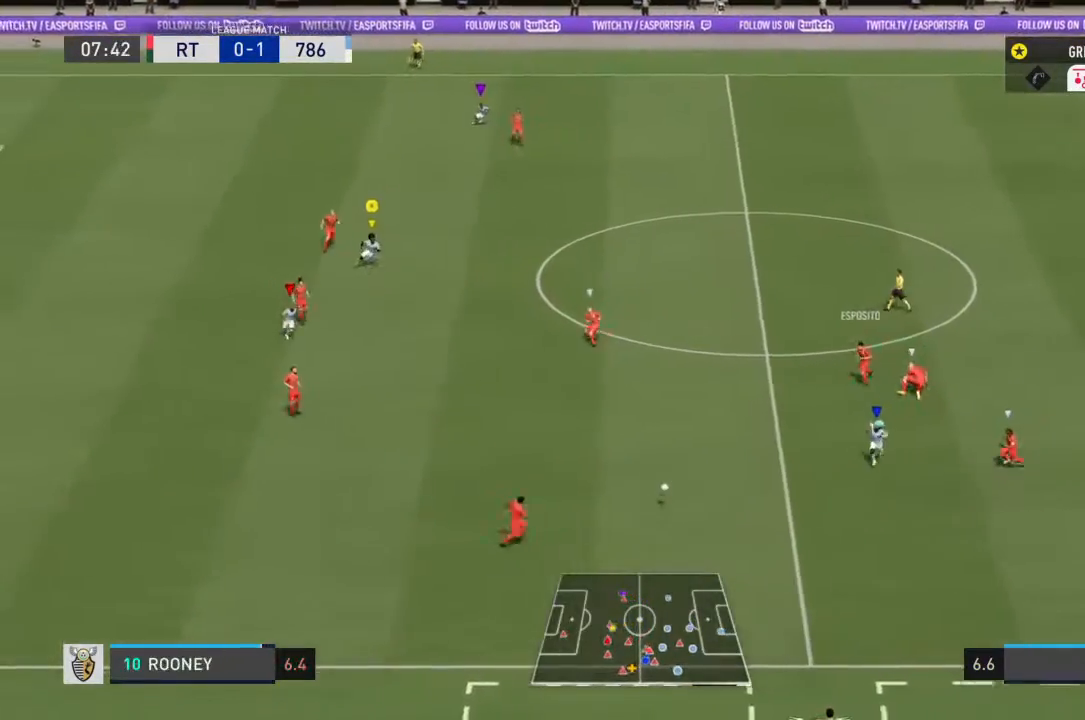
{"buttons": ["R2"], "left_stick": "down-right", "right_stick": "center", "events": [[500, "left_stick", "down-right"]]}
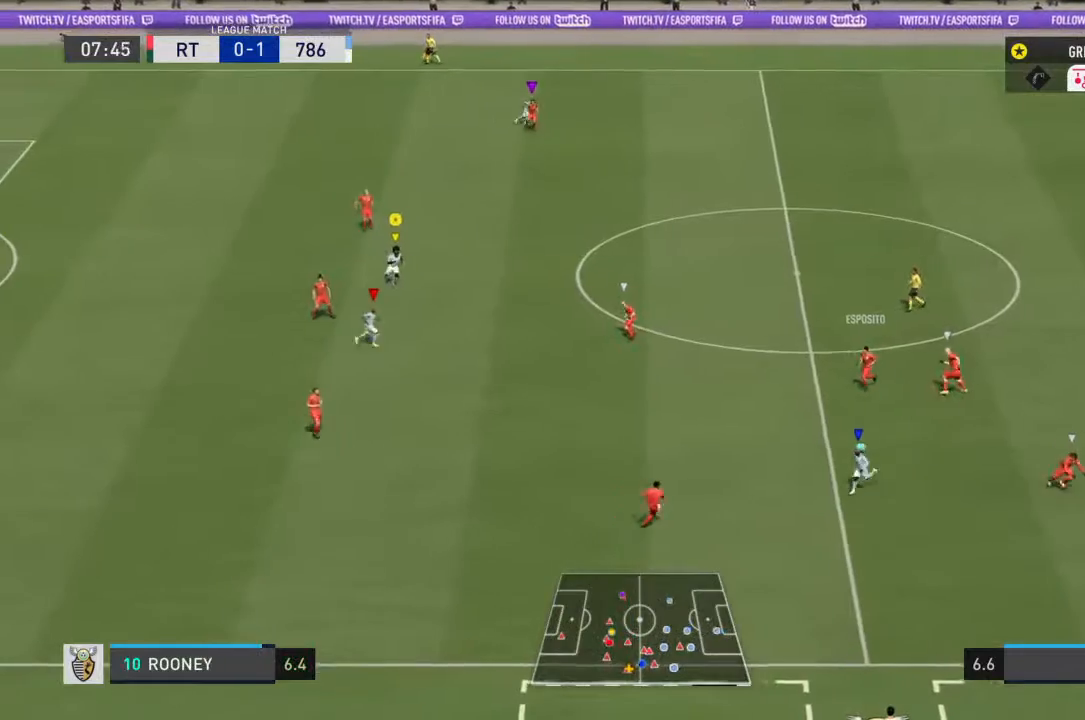
{"buttons": ["R2"], "left_stick": "down-right", "right_stick": "center", "events": []}
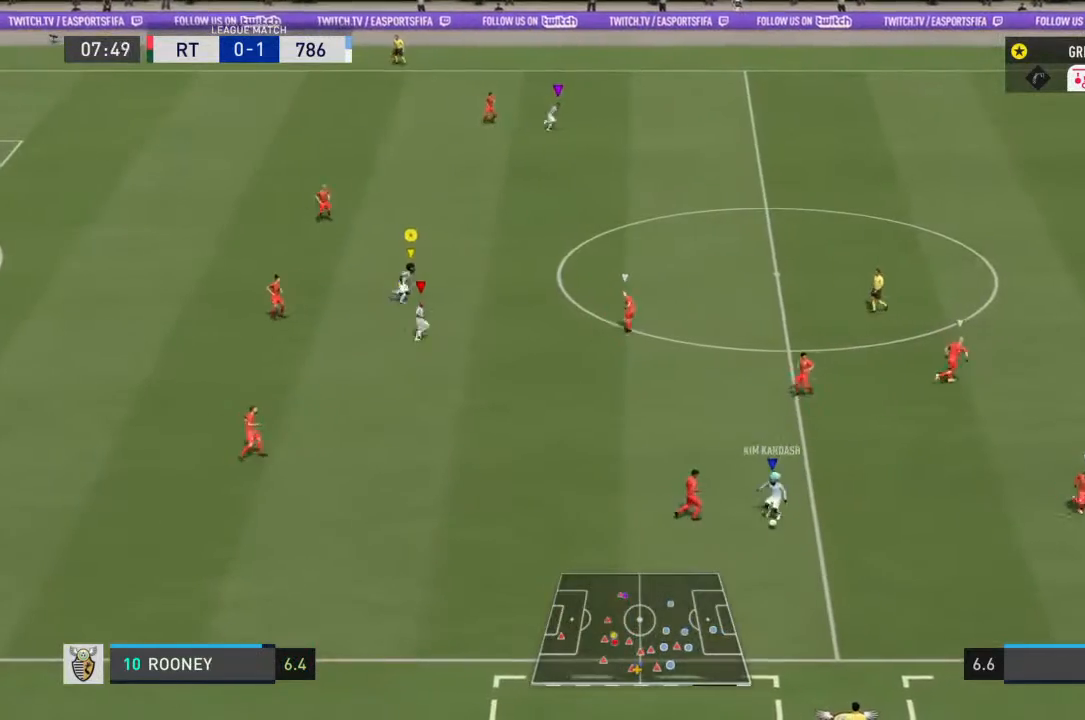
{"buttons": ["L1", "R2"], "left_stick": "down-right", "right_stick": "center", "events": [[500, "L1", "down"]]}
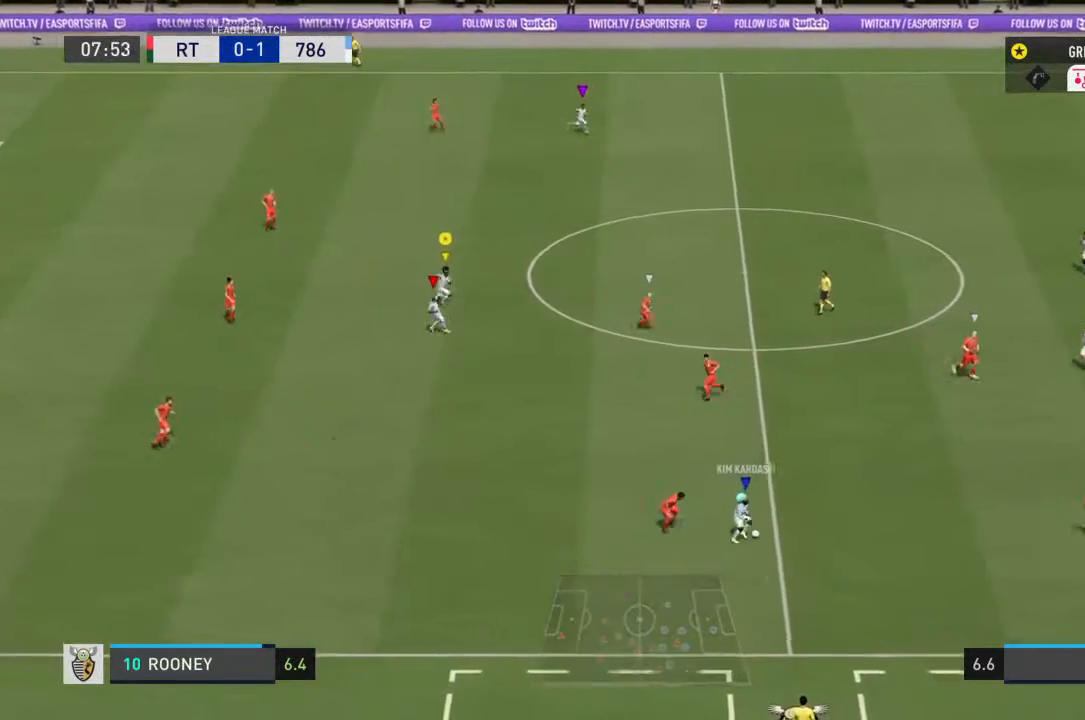
{"buttons": ["L1", "R2"], "left_stick": "down-left", "right_stick": "center"}
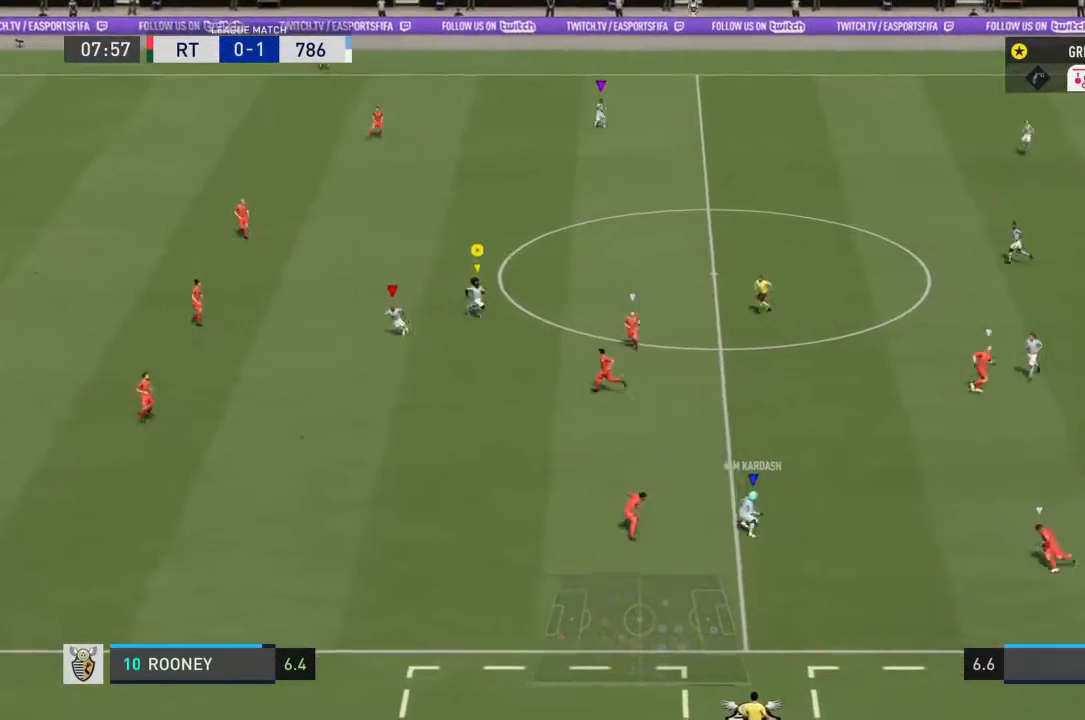
{"buttons": ["R2"], "left_stick": "left", "right_stick": "center", "events": [[33, "R2", "up"], [100, "CROSS", "down"], [167, "L1", "up"], [200, "R2", "down"], [233, "CROSS", "up"], [367, "left_stick", "left"]]}
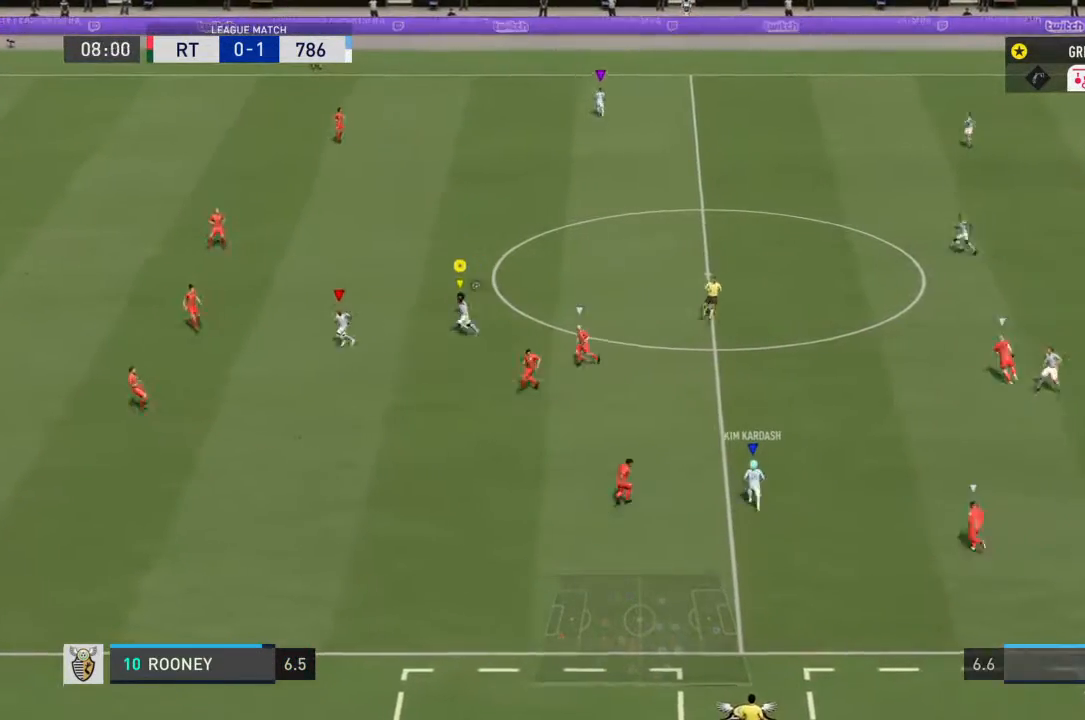
{"buttons": ["R2"], "left_stick": "up-left", "right_stick": "center", "events": [[300, "left_stick", "up-left"]]}
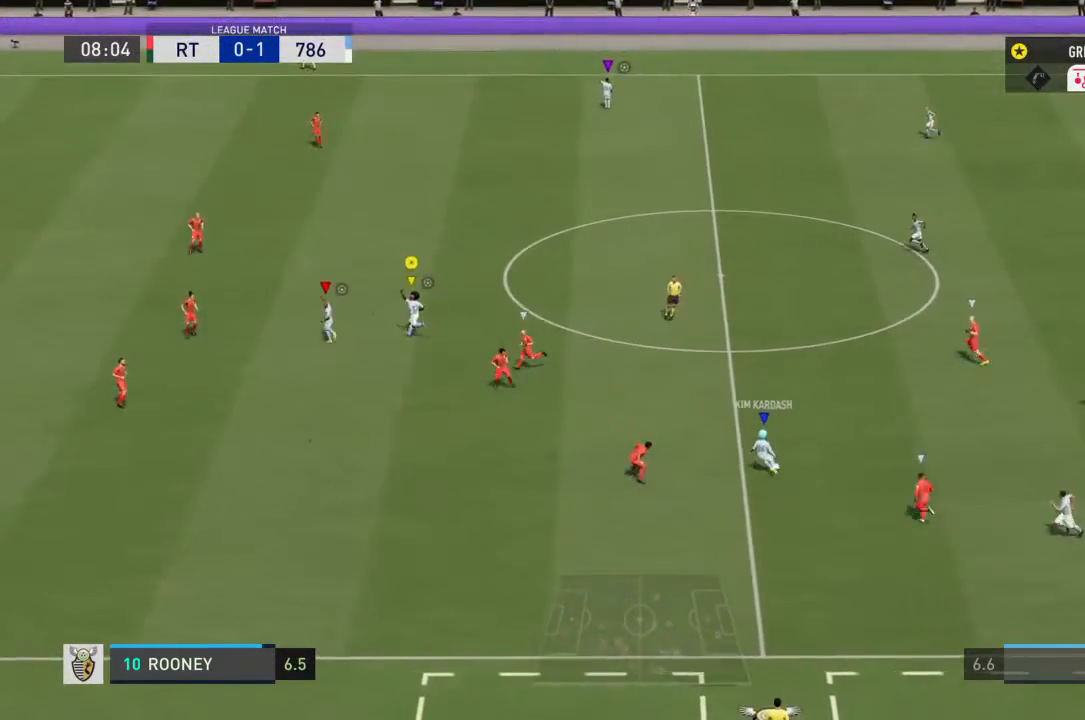
{"buttons": ["R2"], "left_stick": "up-left", "right_stick": "center", "events": []}
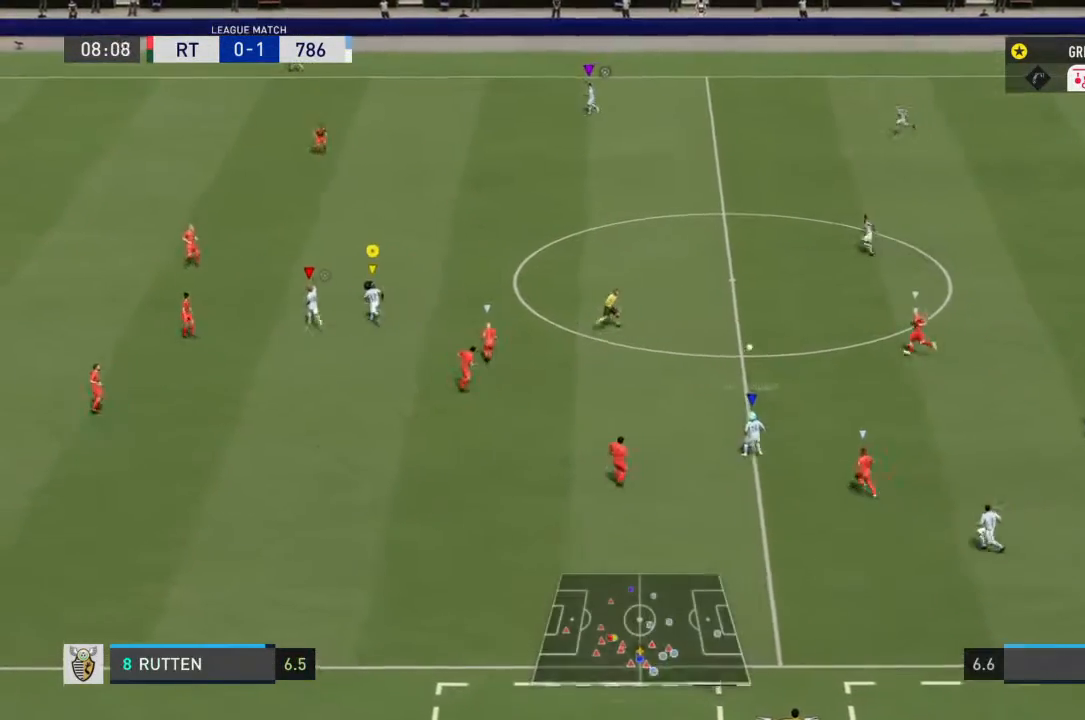
{"buttons": ["R2"], "left_stick": "up-left", "right_stick": "center", "events": []}
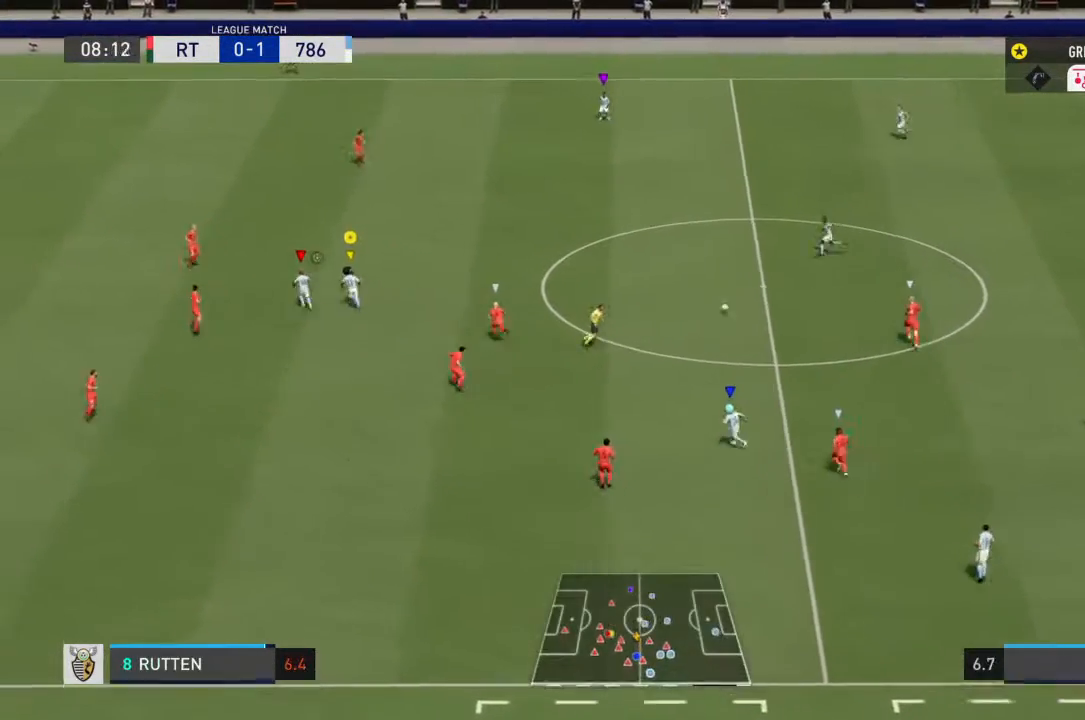
{"buttons": ["R2"], "left_stick": "up", "right_stick": "center", "events": [[233, "left_stick", "up"], [300, "CROSS", "down"], [400, "CROSS", "up"]]}
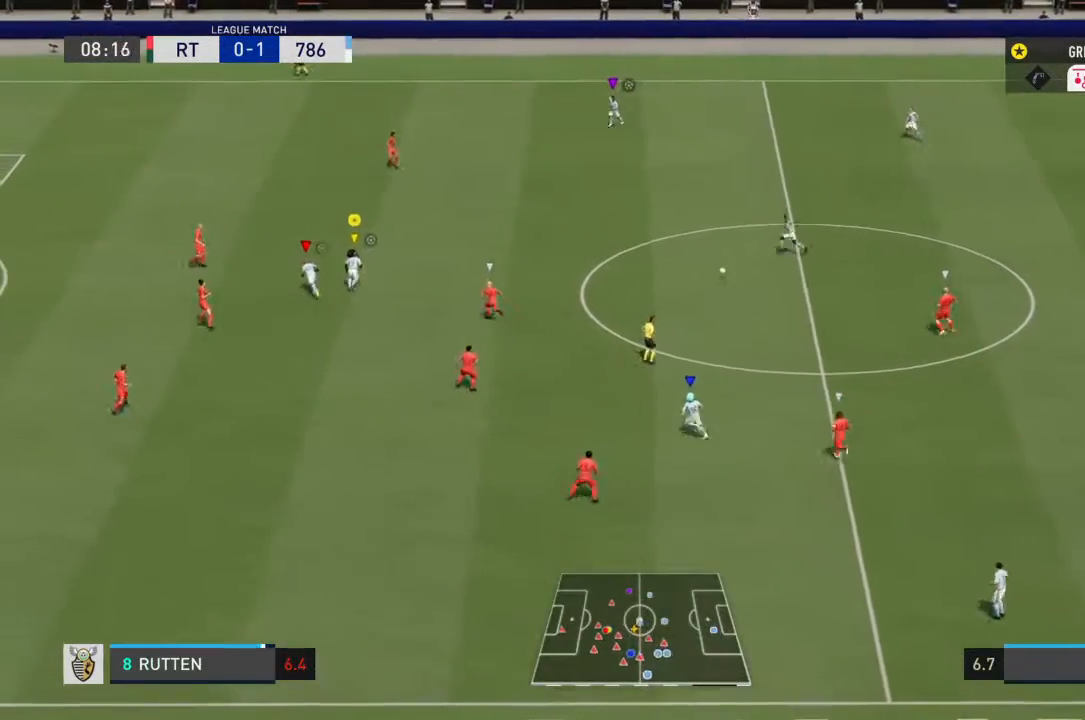
{"buttons": ["R2"], "left_stick": "up-left", "right_stick": "center", "events": [[300, "left_stick", "up-left"]]}
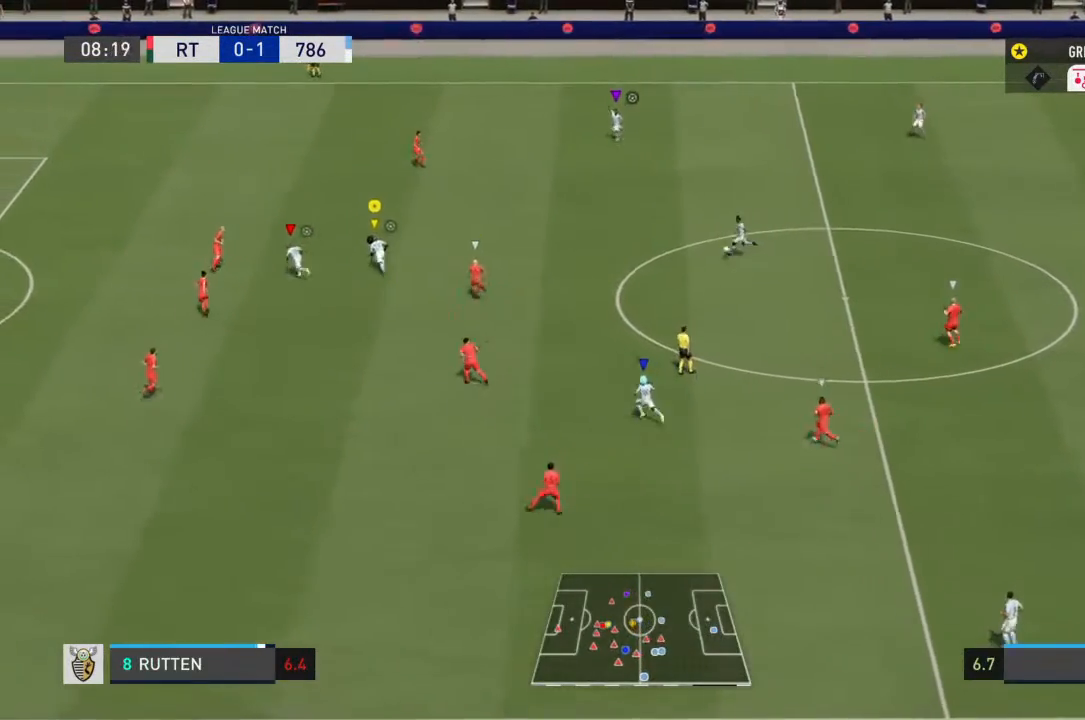
{"buttons": ["R2"], "left_stick": "up-left", "right_stick": "center", "events": []}
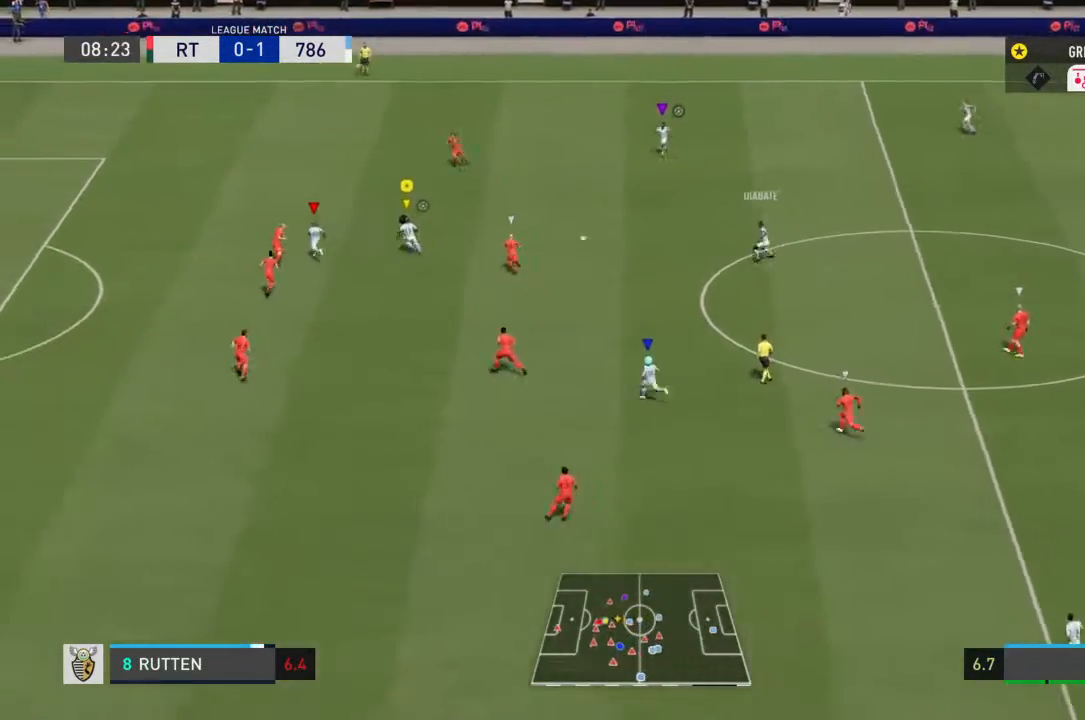
{"buttons": ["R2"], "left_stick": "left", "right_stick": "center", "events": [[233, "left_stick", "left"], [367, "TRIANGLE", "down"], [500, "TRIANGLE", "up"]]}
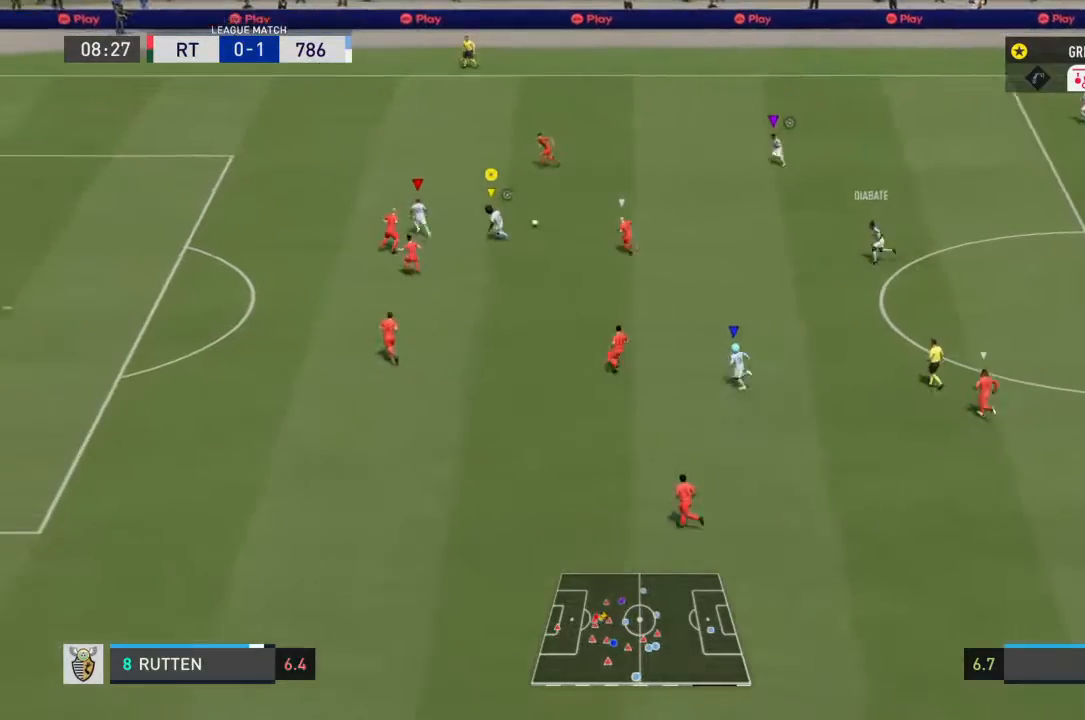
{"buttons": ["R2"], "left_stick": "left", "right_stick": "center", "events": []}
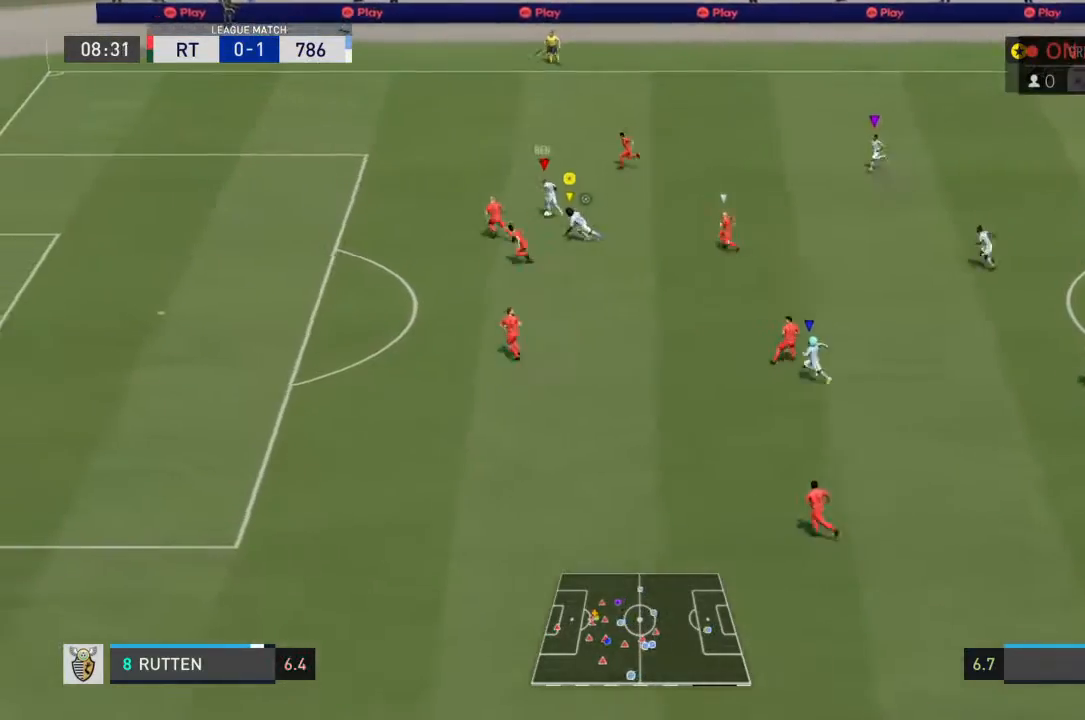
{"buttons": ["R2"], "left_stick": "down-left", "right_stick": "center", "events": [[267, "left_stick", "down-left"]]}
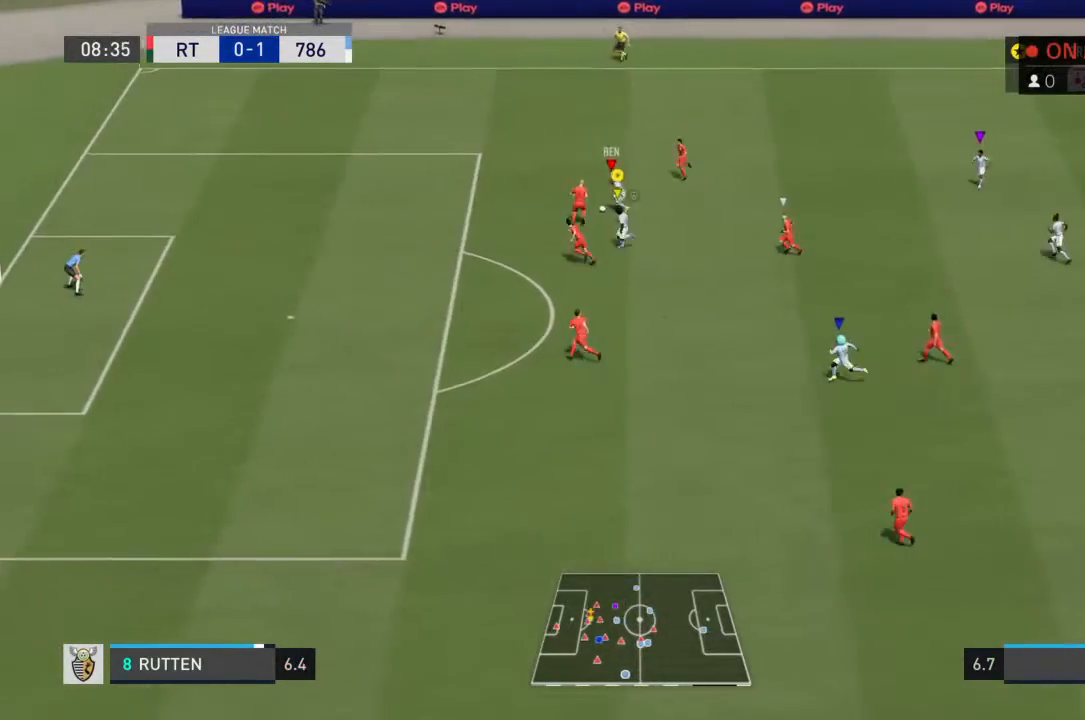
{"buttons": ["R2"], "left_stick": "down-left", "right_stick": "center", "events": []}
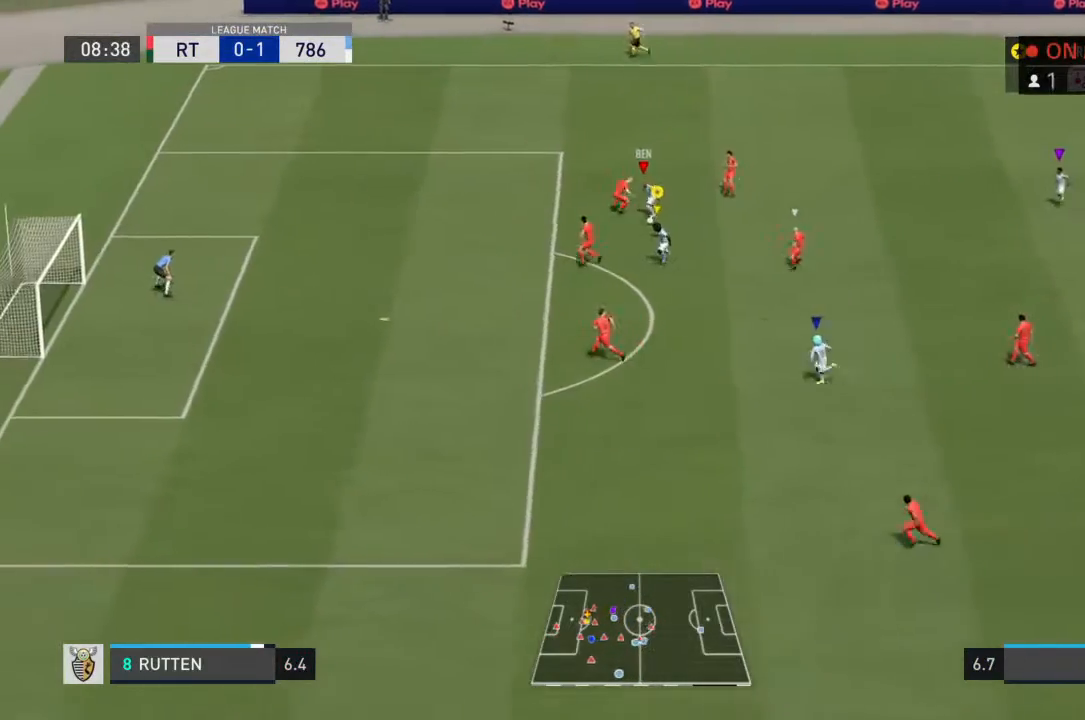
{"buttons": ["R2"], "left_stick": "down-left", "right_stick": "center", "events": []}
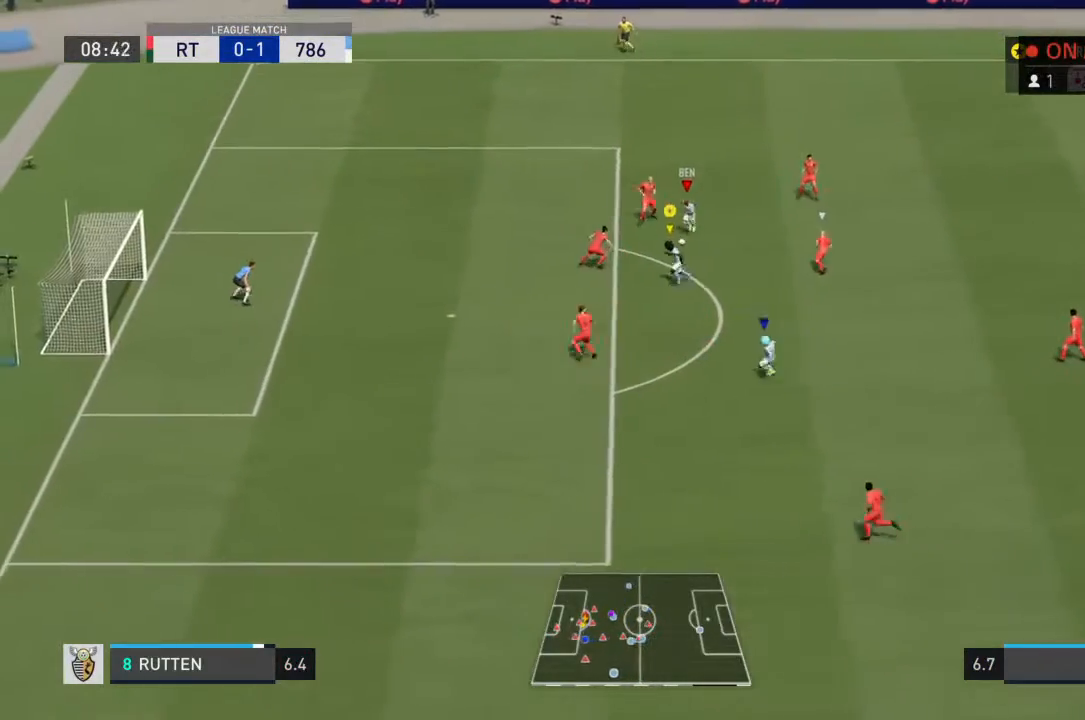
{"buttons": ["R2"], "left_stick": "down-left", "right_stick": "center", "events": []}
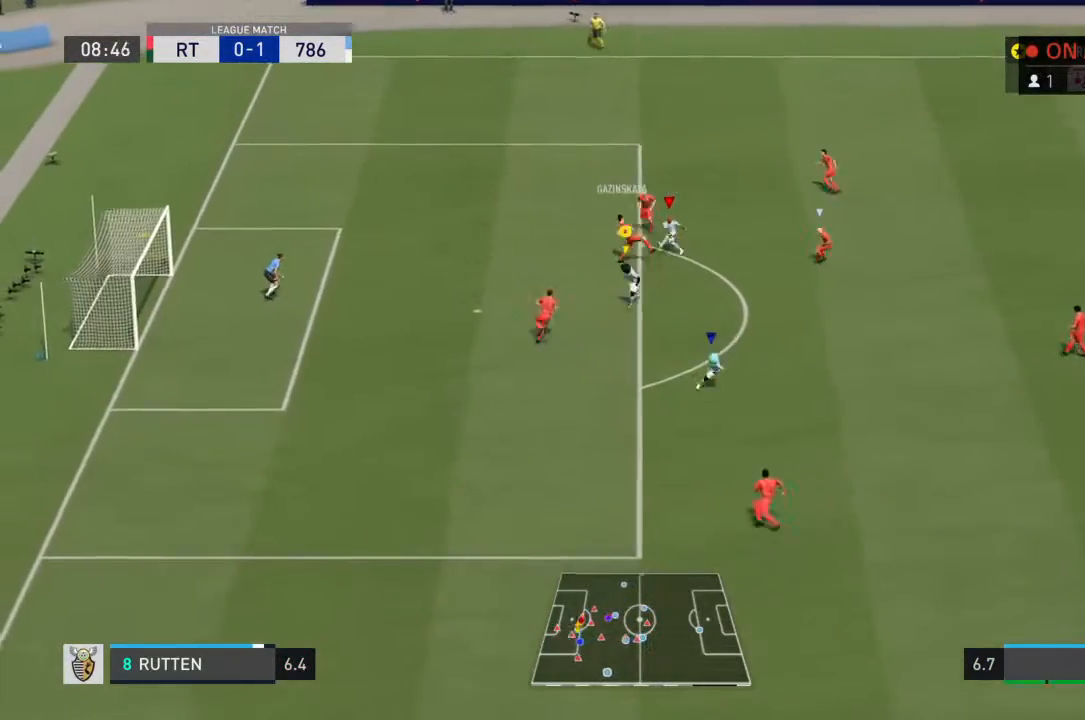
{"buttons": ["R2"], "left_stick": "down-left", "right_stick": "center", "events": []}
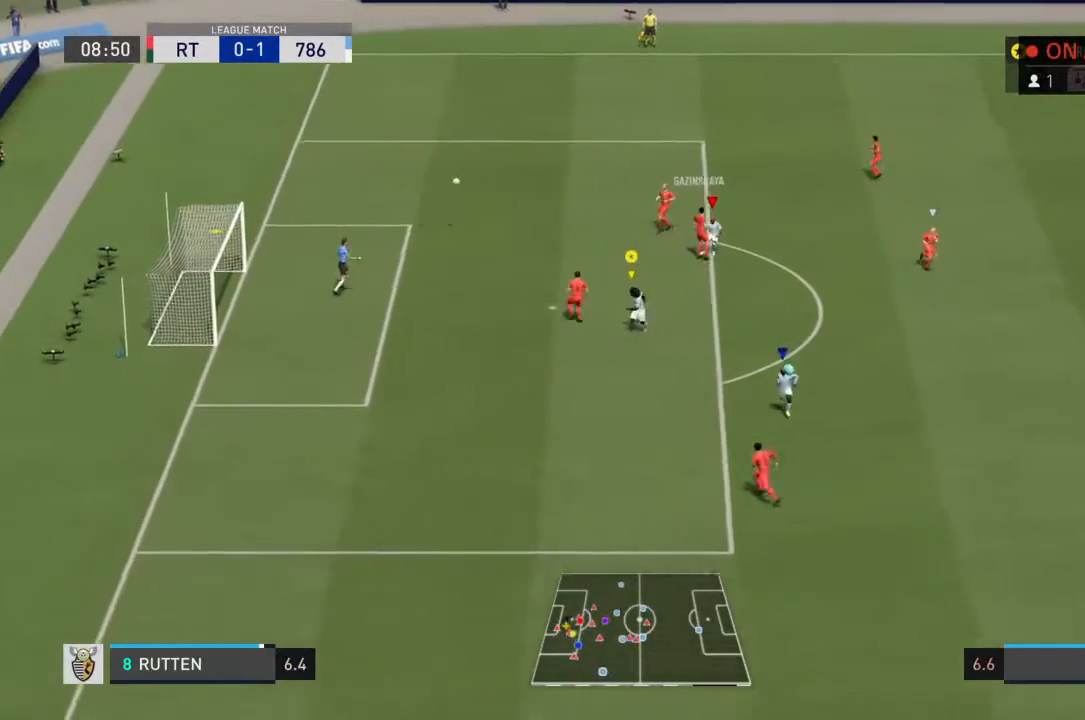
{"buttons": ["R2"], "left_stick": "center", "right_stick": "center", "events": [[133, "left_stick", "left"], [500, "left_stick", "center"]]}
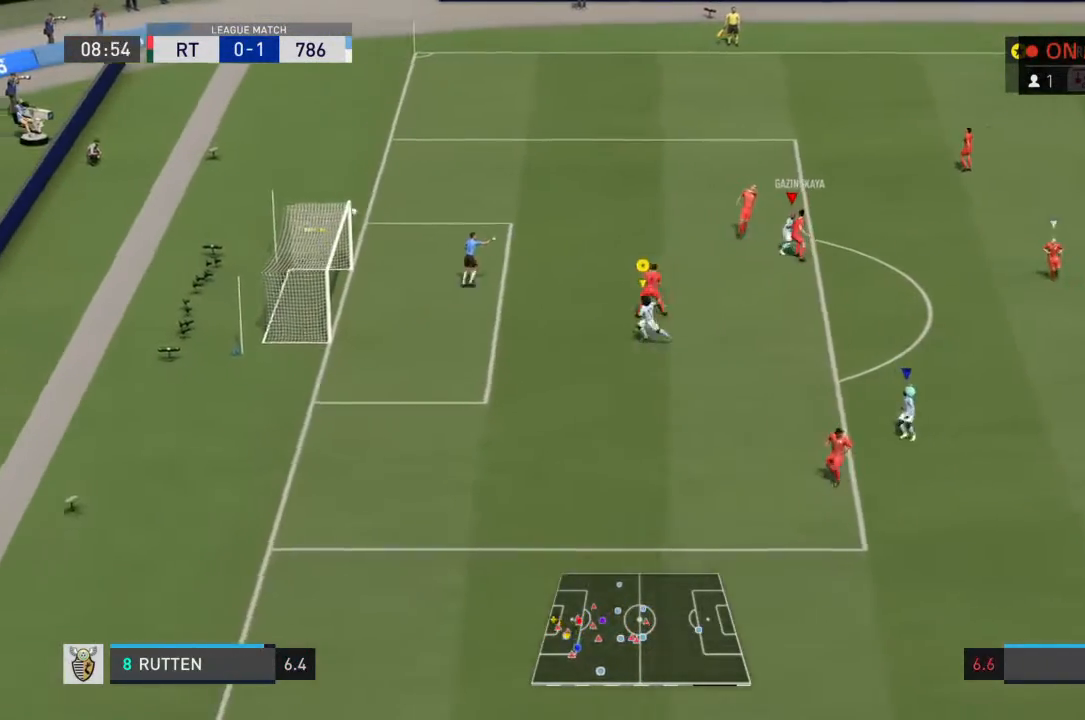
{"buttons": [], "left_stick": "center", "right_stick": "center", "events": [[100, "R2", "up"]]}
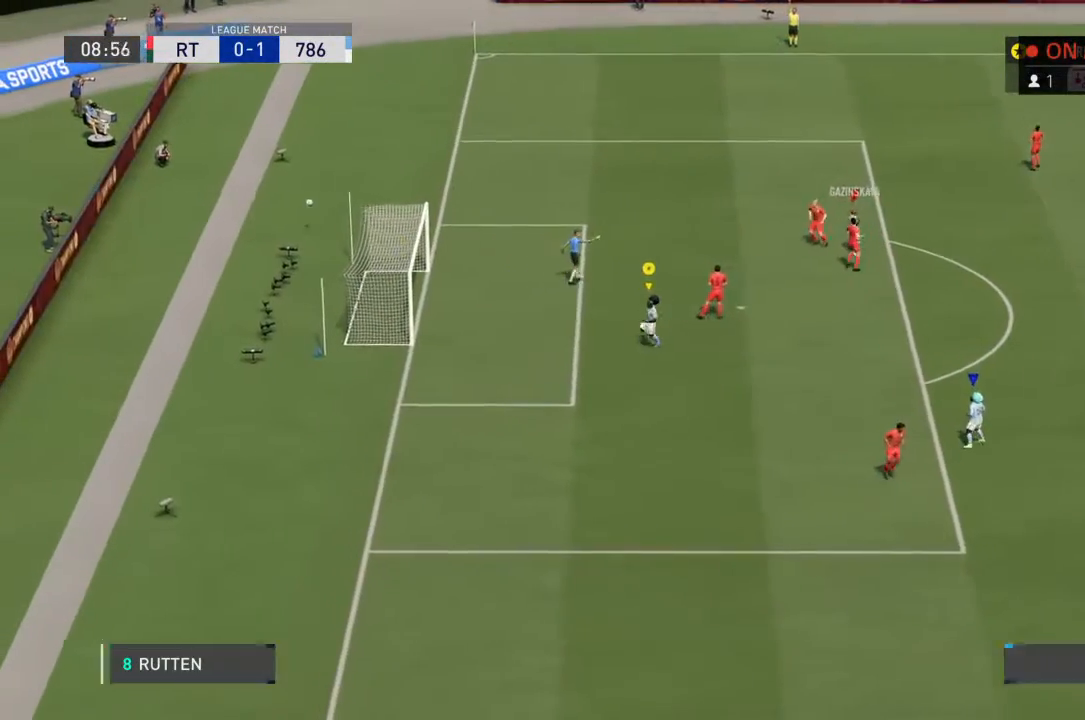
{"buttons": [], "left_stick": "center", "right_stick": "center", "events": []}
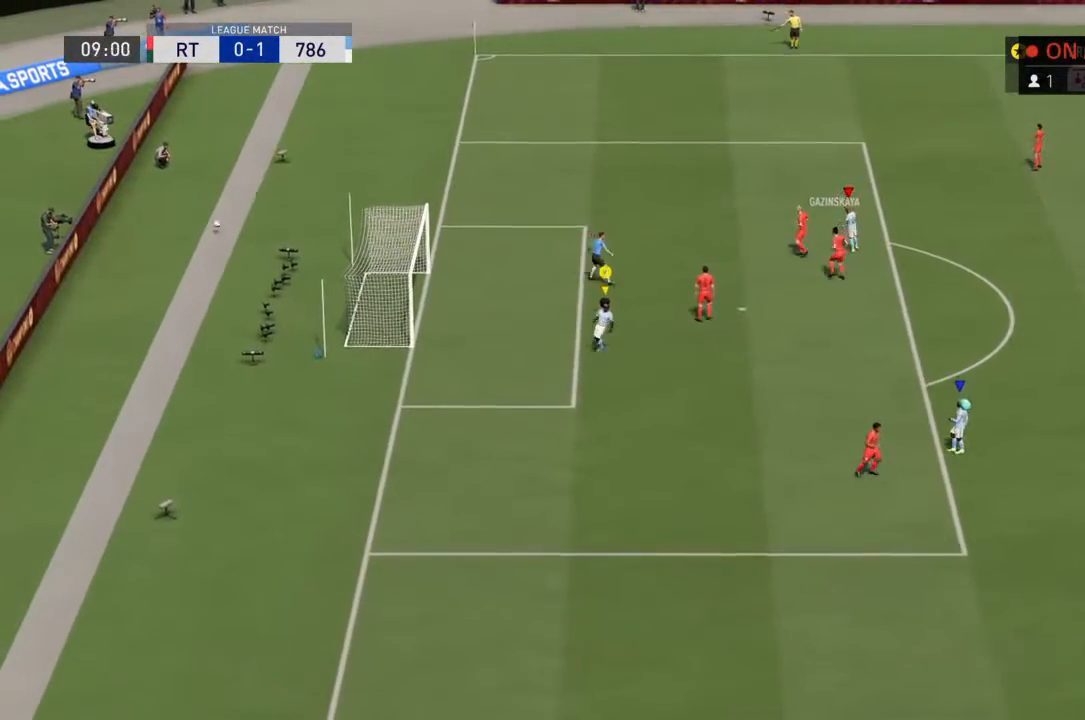
{"buttons": [], "left_stick": "center", "right_stick": "center", "events": []}
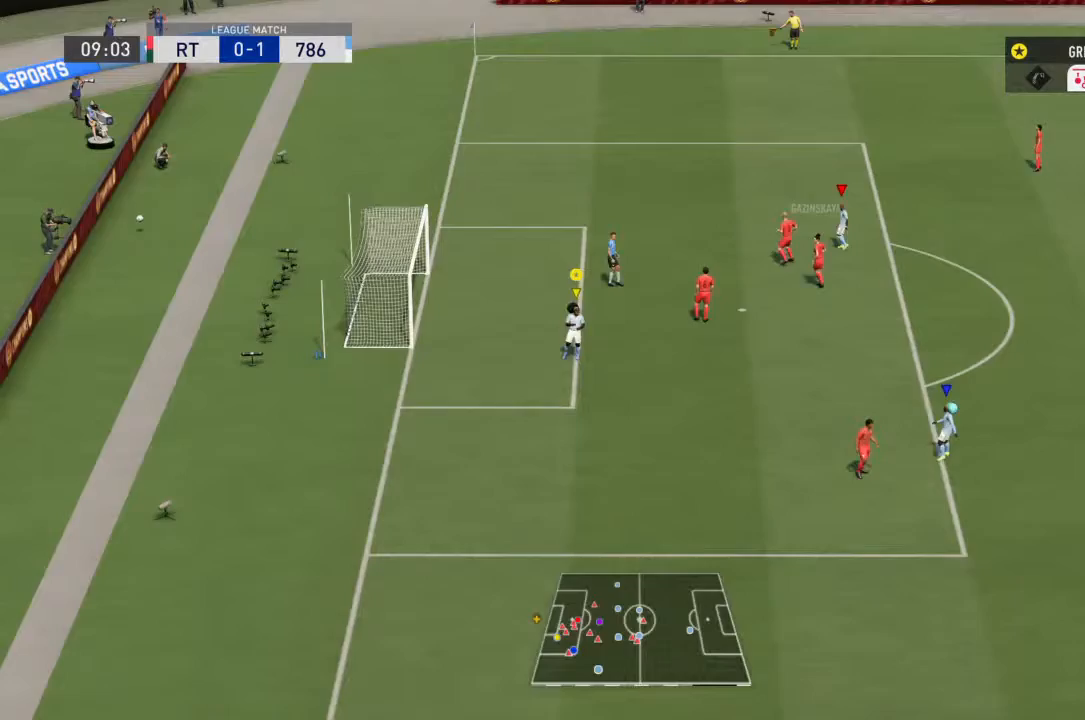
{"buttons": [], "left_stick": "center", "right_stick": "center", "events": []}
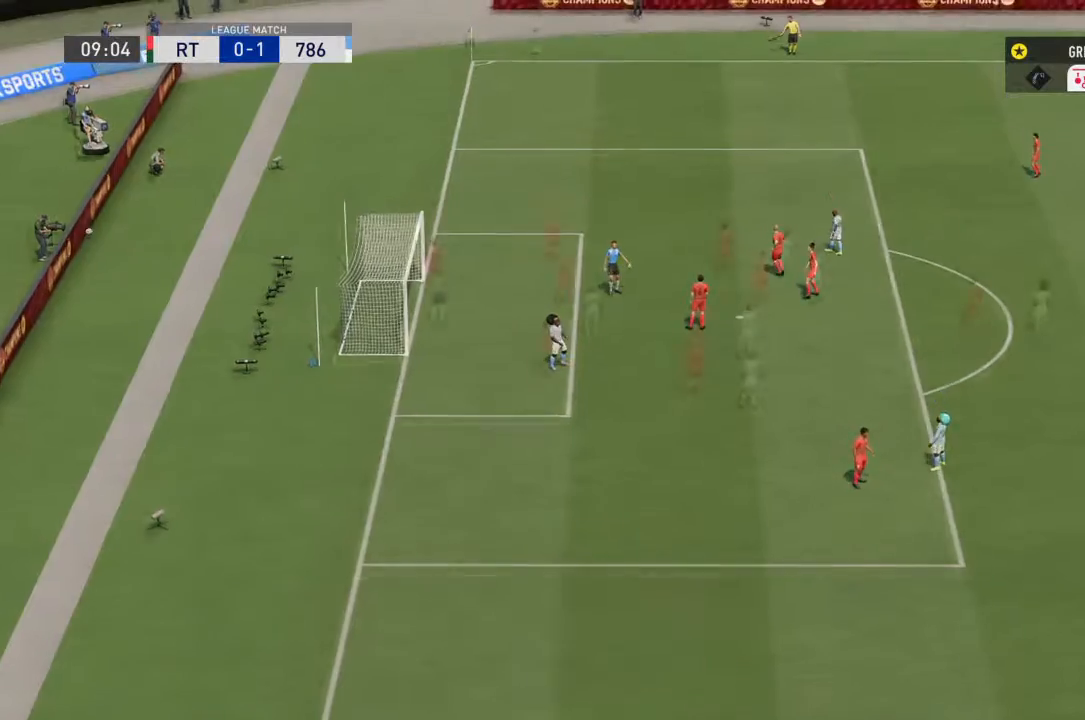
{"buttons": [], "left_stick": "center", "right_stick": "center", "events": []}
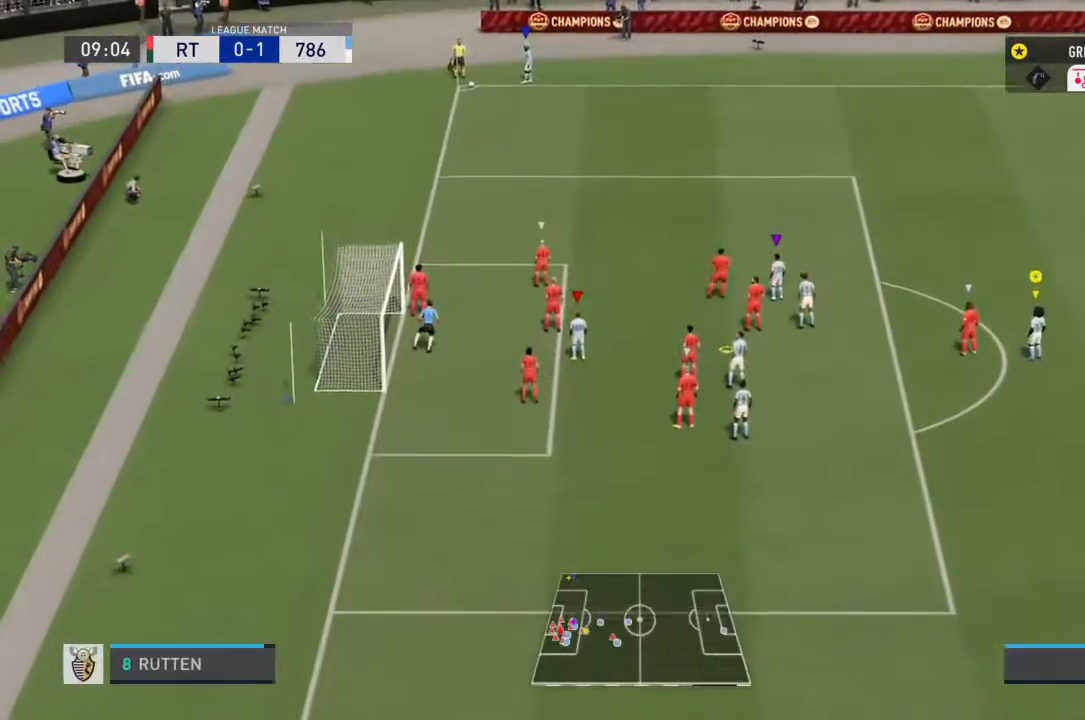
{"buttons": [], "left_stick": "center", "right_stick": "center", "events": []}
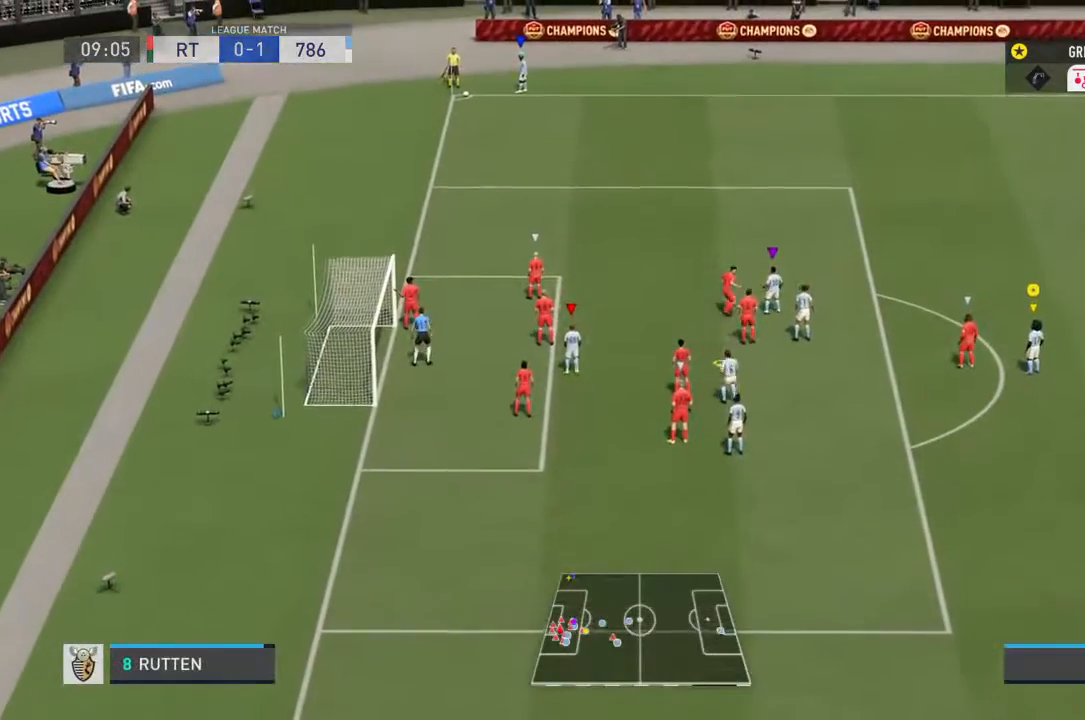
{"buttons": [], "left_stick": "center", "right_stick": "center", "events": []}
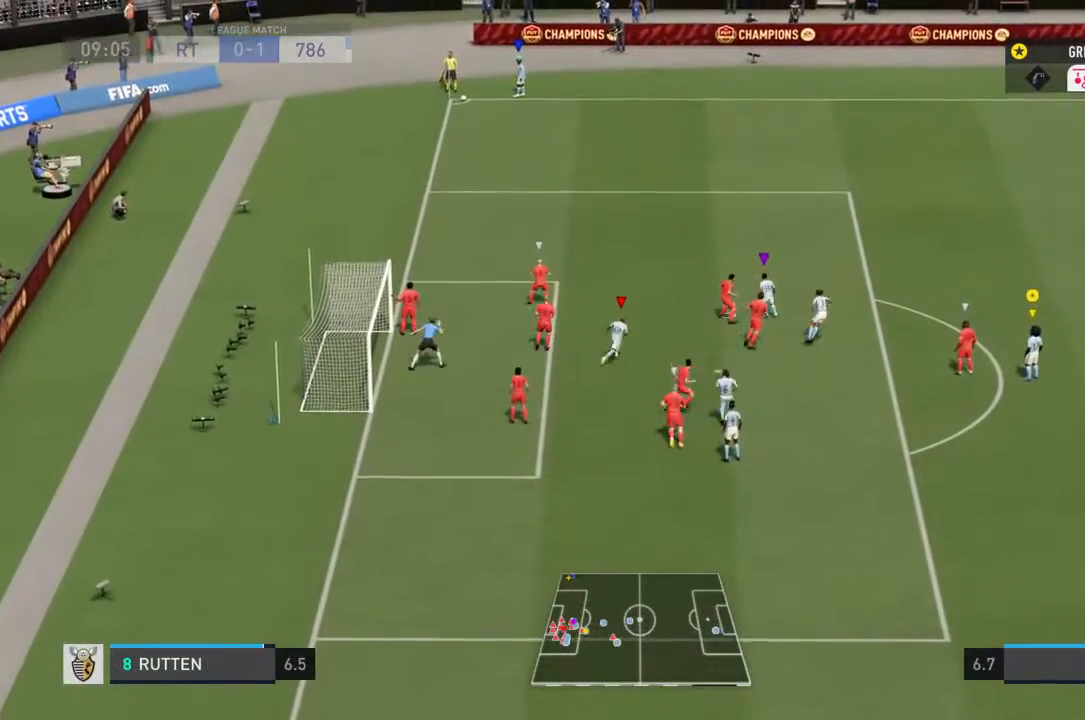
{"buttons": [], "left_stick": "left", "right_stick": "center", "events": [[433, "left_stick", "left"]]}
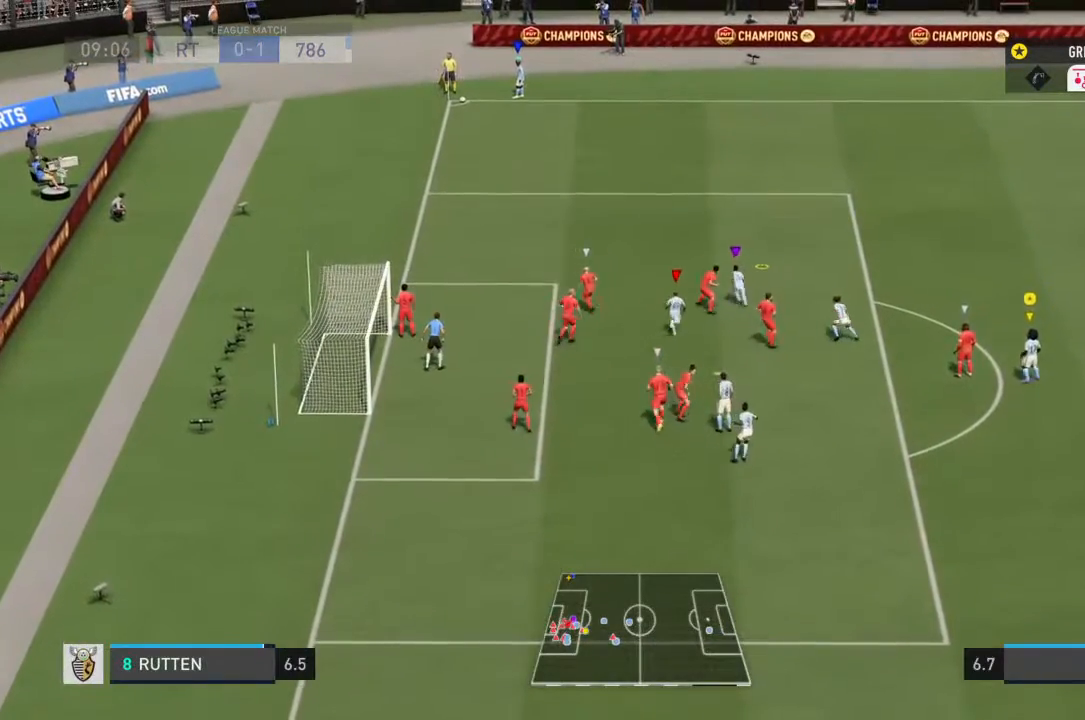
{"buttons": [], "left_stick": "left", "right_stick": "center", "events": []}